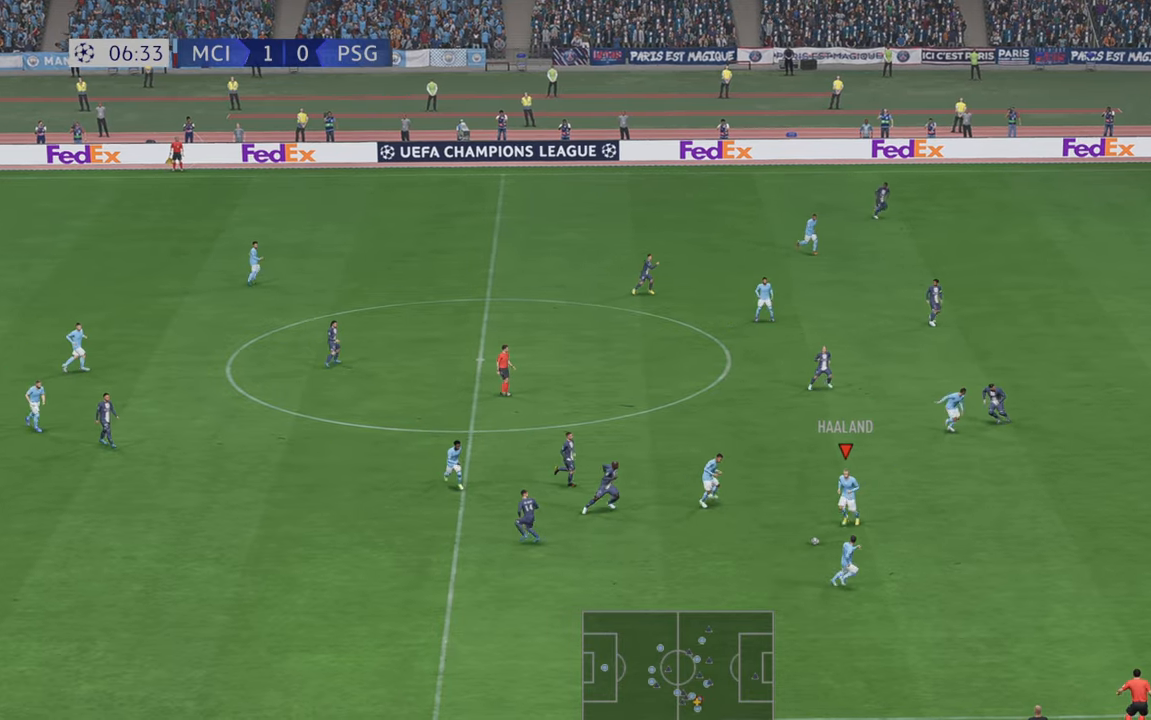
Gameplay with a controller (Xbox layout); each line is a JSON object with the inputs held at the frame after it. "events" lists button and stick changes between this image and that frame as [ms after this image, input, new state], when the widget could be followed in between. Not read: L3 R3.
{"buttons": ["R2"], "left_stick": "right", "right_stick": "center", "events": [[83, "A", "down"], [133, "left_stick", "right"], [367, "A", "up"]]}
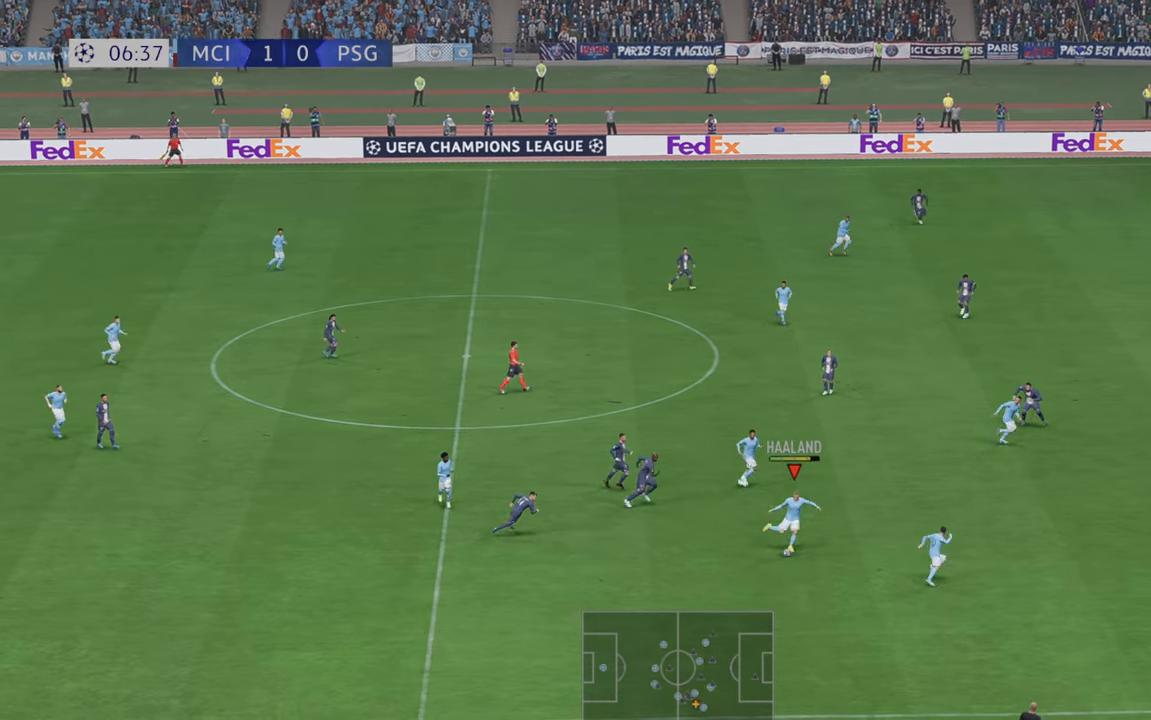
{"buttons": ["R2"], "left_stick": "right", "right_stick": "center"}
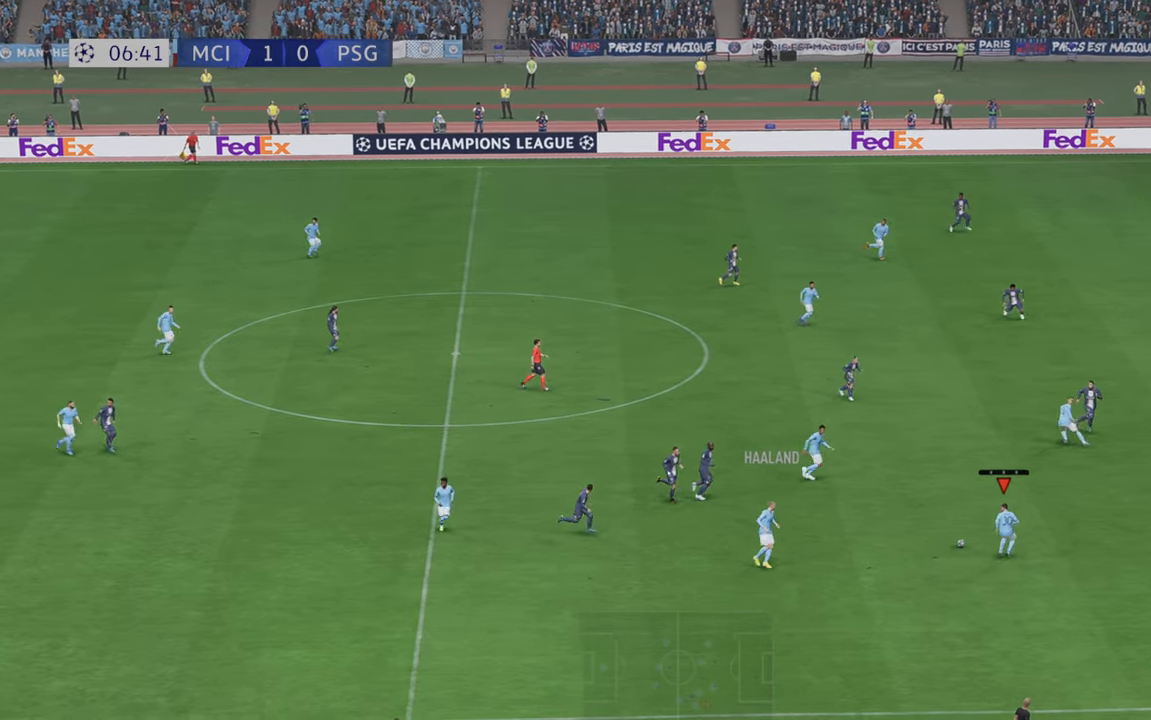
{"buttons": ["R2"], "left_stick": "right", "right_stick": "center", "events": []}
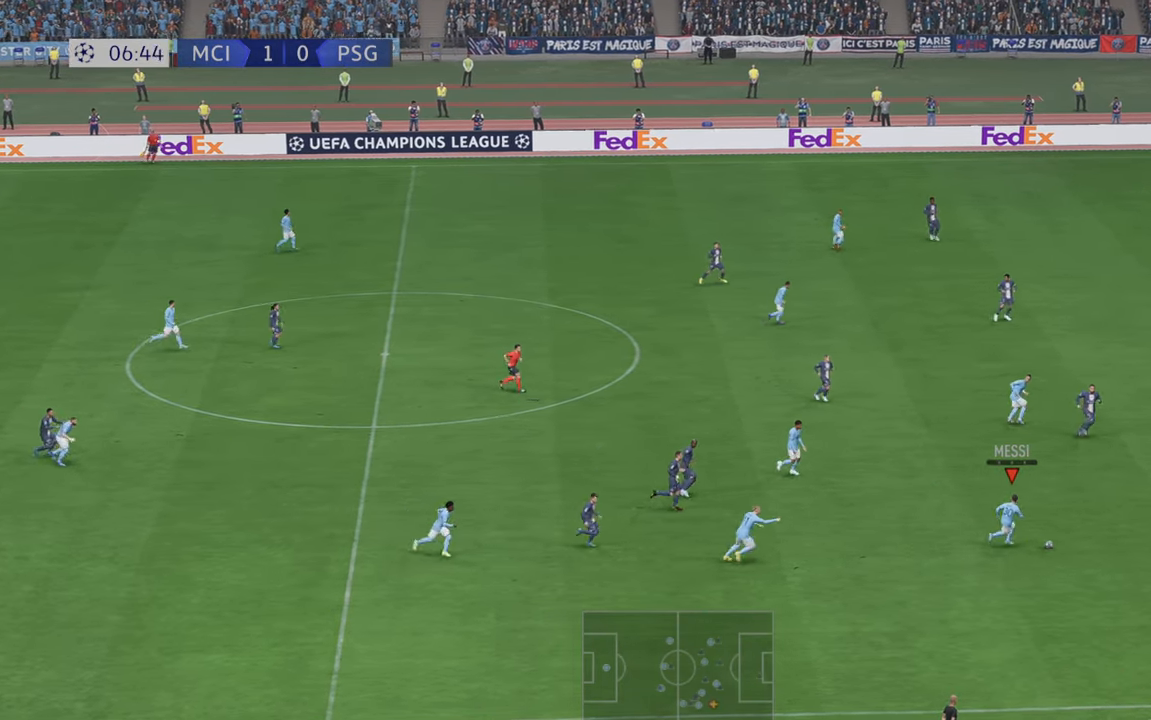
{"buttons": ["R2"], "left_stick": "right", "right_stick": "center", "events": []}
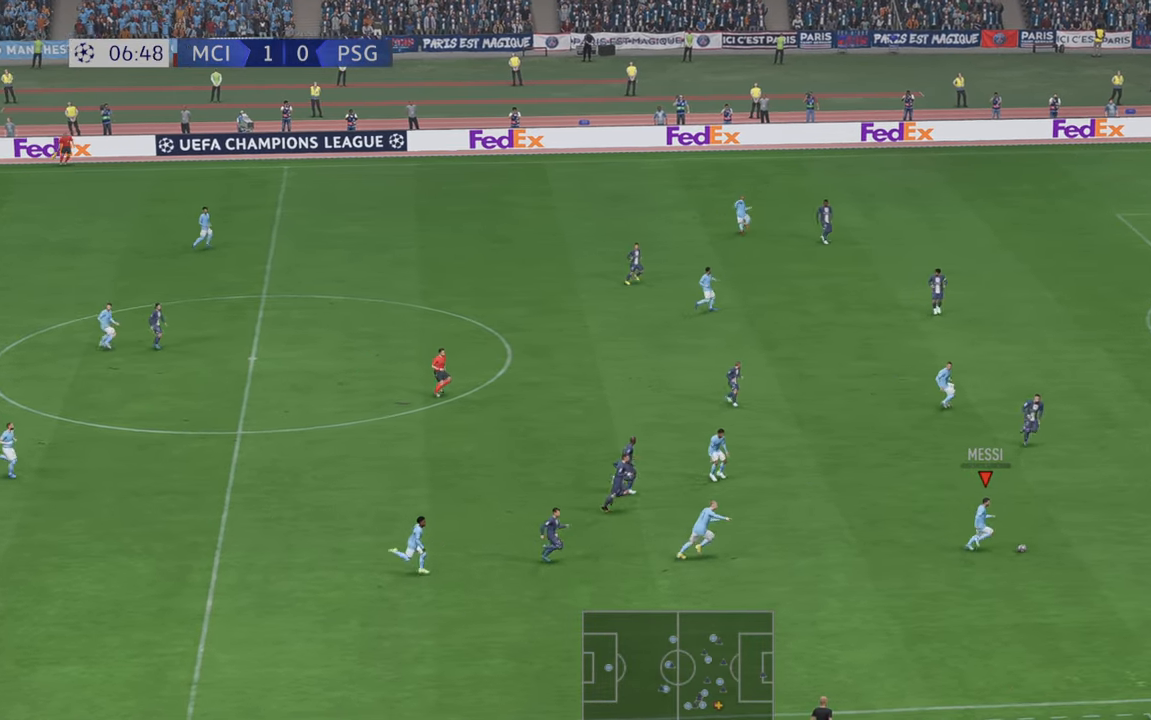
{"buttons": ["R2"], "left_stick": "right", "right_stick": "center"}
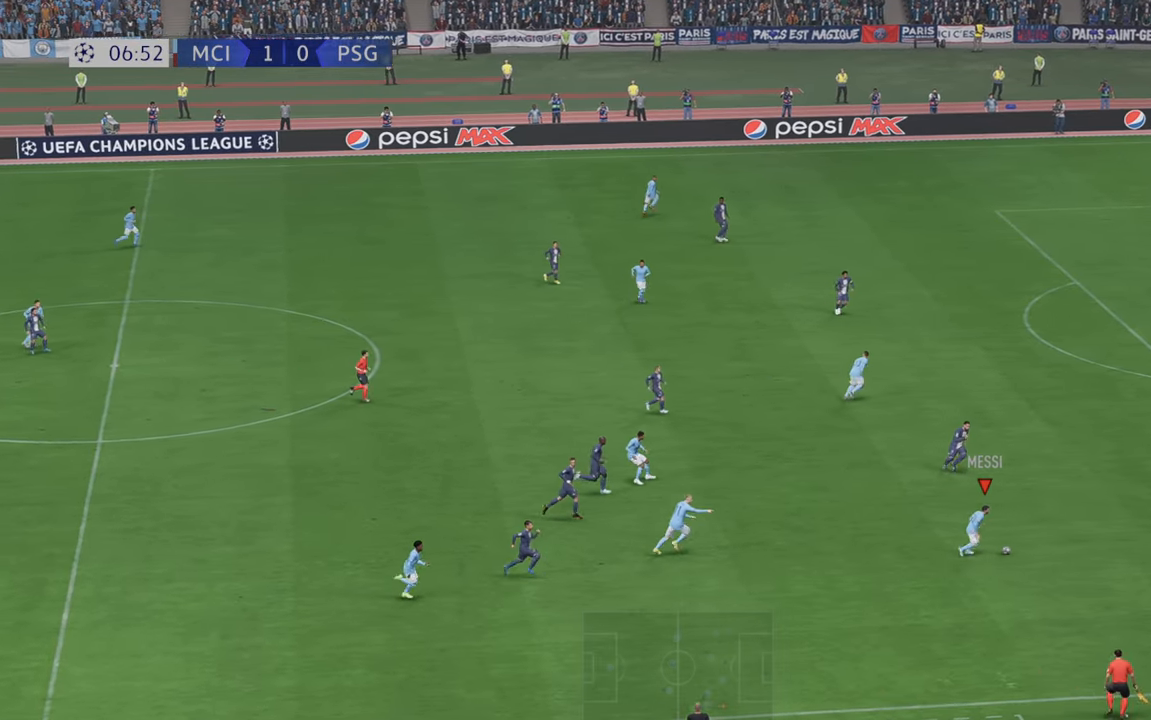
{"buttons": ["Y", "R2"], "left_stick": "up", "right_stick": "center", "events": [[250, "left_stick", "up-right"], [300, "Y", "down"], [383, "left_stick", "up"]]}
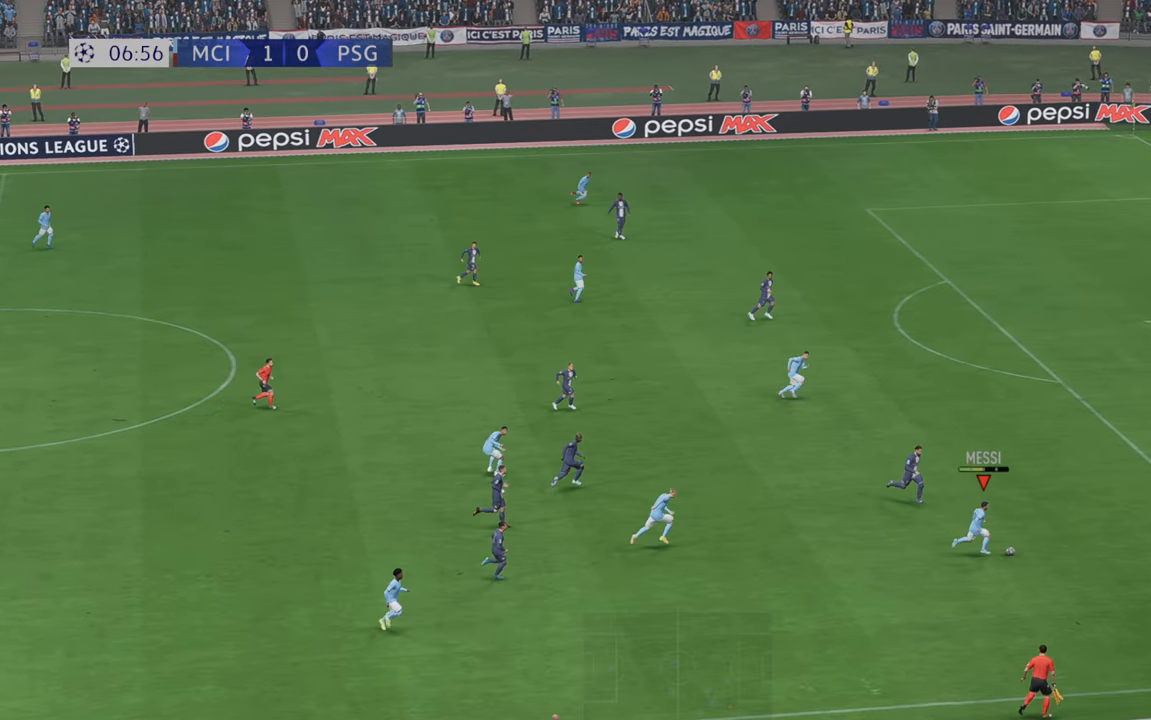
{"buttons": ["R2"], "left_stick": "up-right", "right_stick": "center", "events": [[17, "Y", "up"], [500, "left_stick", "up-right"]]}
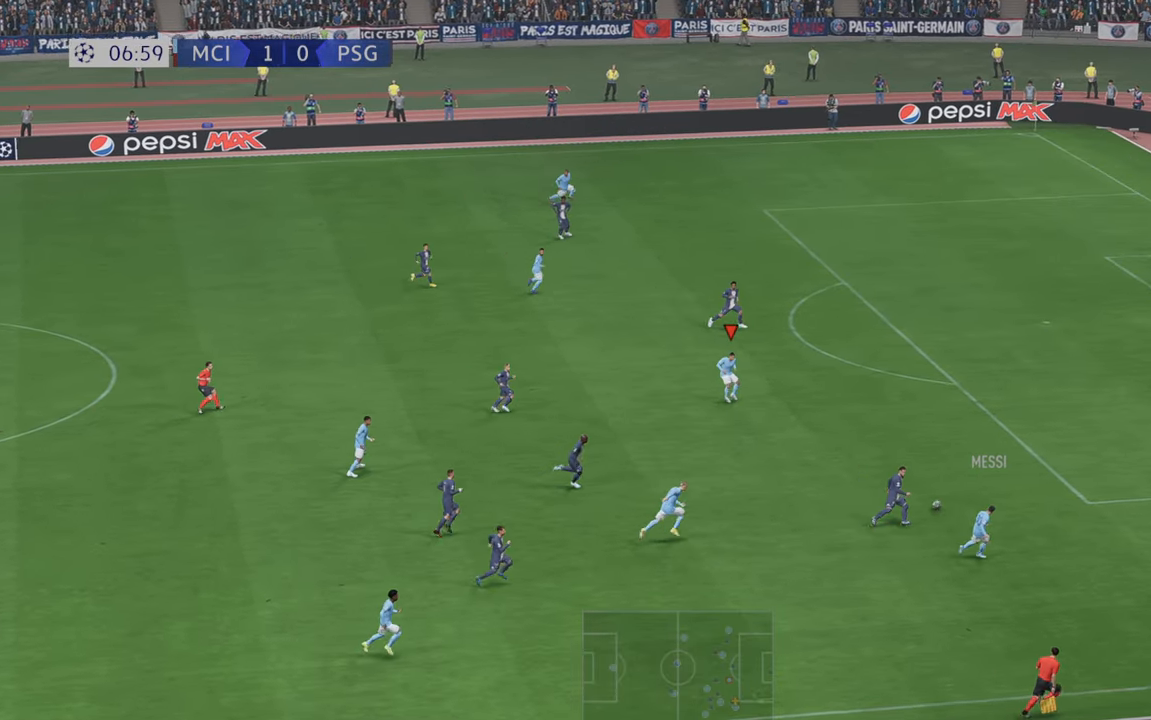
{"buttons": ["R2"], "left_stick": "up-right", "right_stick": "center", "events": [[317, "B", "down"], [383, "B", "up"]]}
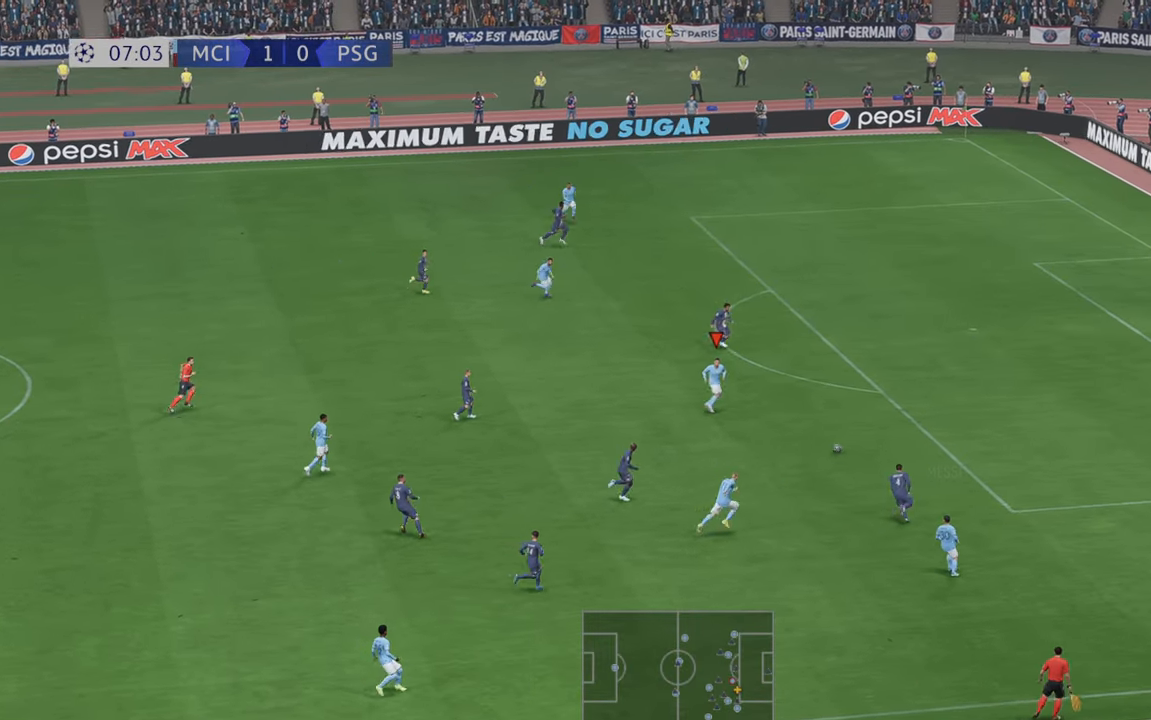
{"buttons": ["R2"], "left_stick": "up-right", "right_stick": "center", "events": [[67, "B", "down"], [117, "B", "up"], [167, "B", "down"], [467, "B", "up"]]}
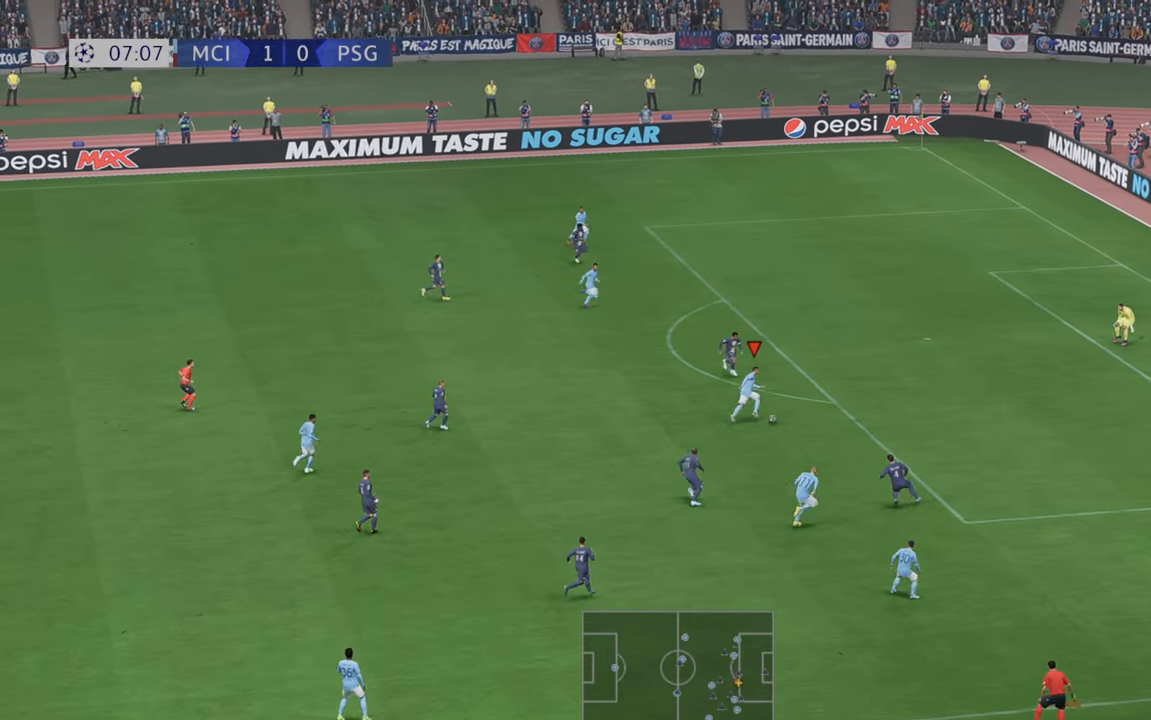
{"buttons": ["B", "R2"], "left_stick": "up-right", "right_stick": "center"}
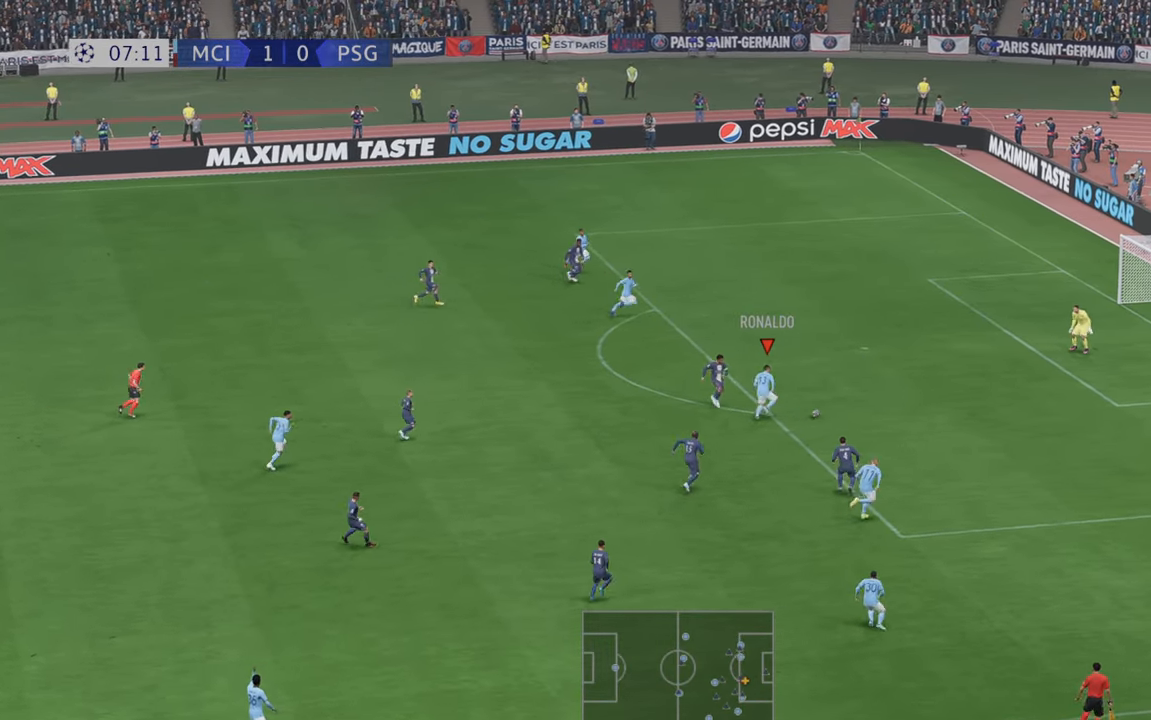
{"buttons": [], "left_stick": "up", "right_stick": "center", "events": [[117, "R2", "up"], [433, "left_stick", "up"], [500, "B", "up"]]}
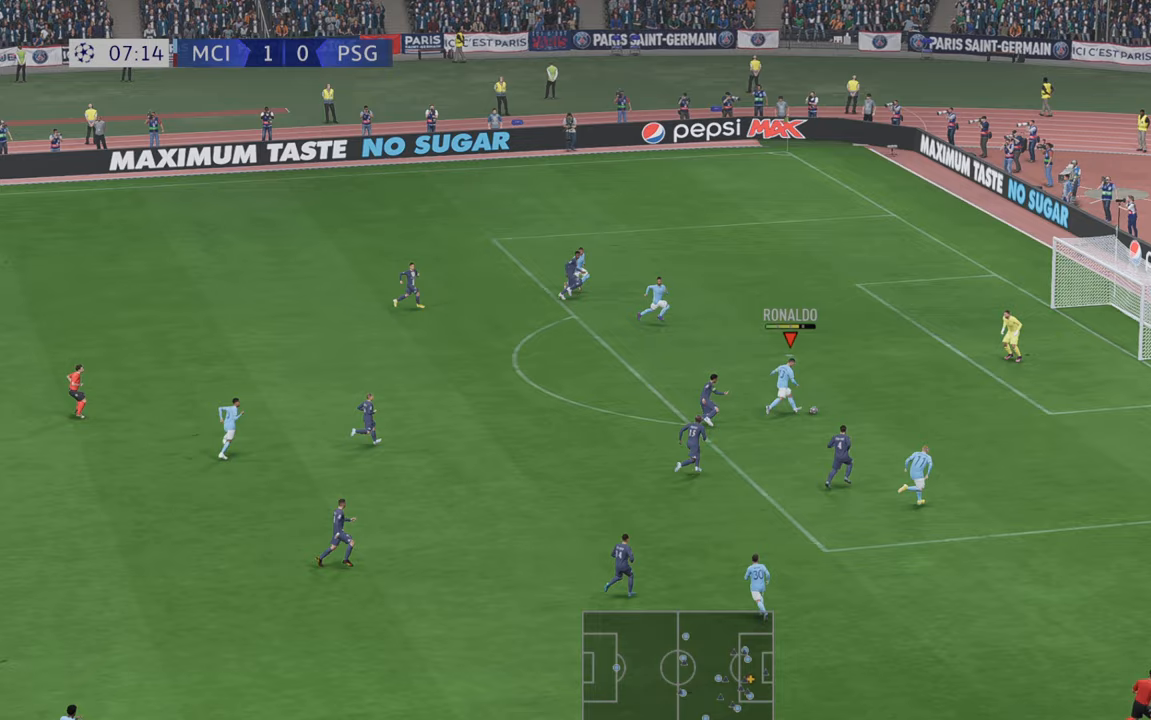
{"buttons": [], "left_stick": "up-right", "right_stick": "center", "events": [[367, "left_stick", "up-right"]]}
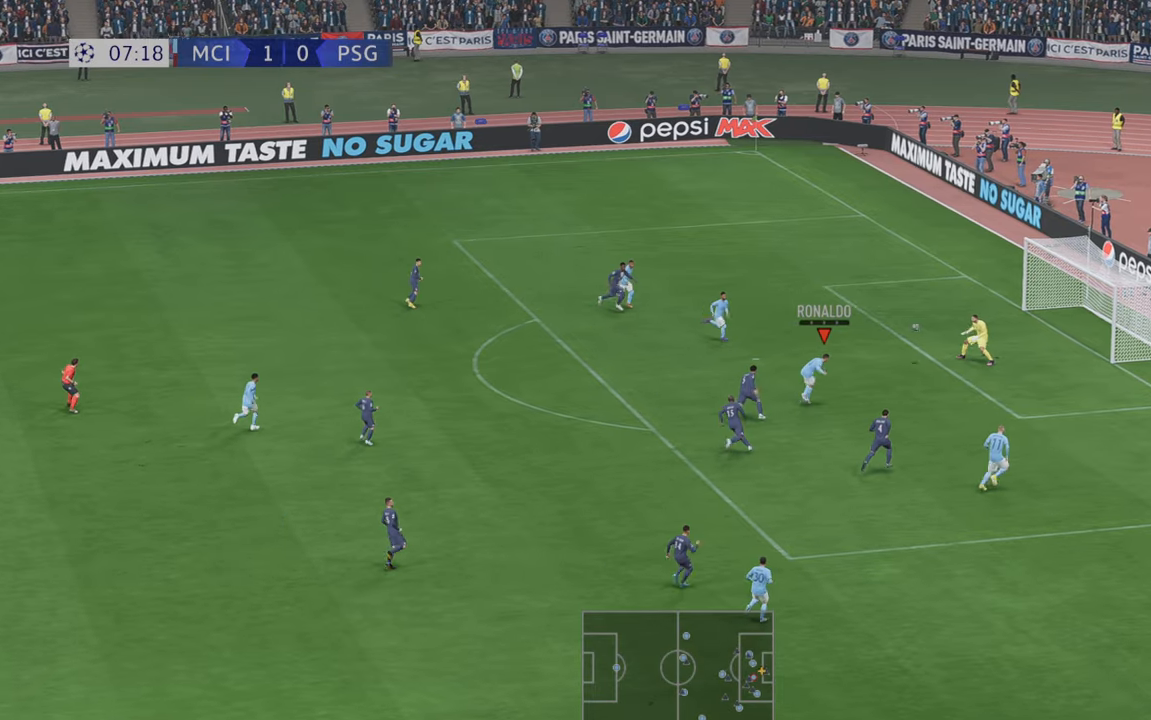
{"buttons": [], "left_stick": "down-right", "right_stick": "center", "events": [[67, "left_stick", "right"], [167, "left_stick", "down-right"]]}
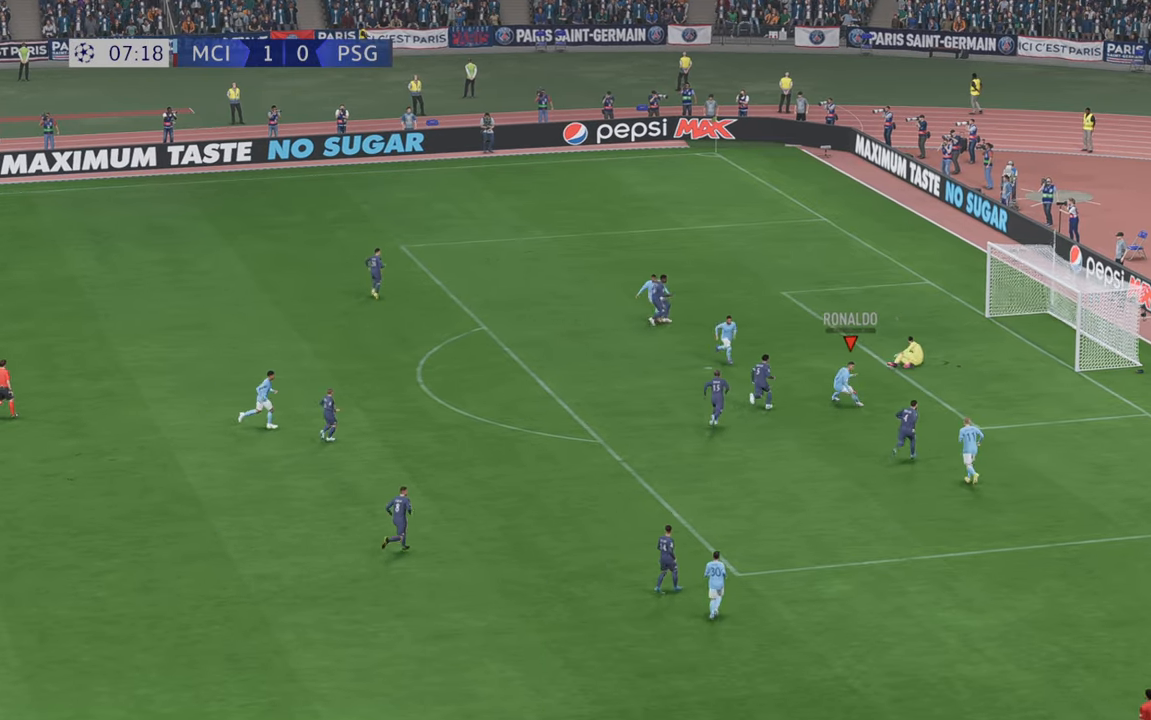
{"buttons": [], "left_stick": "down-right", "right_stick": "center", "events": []}
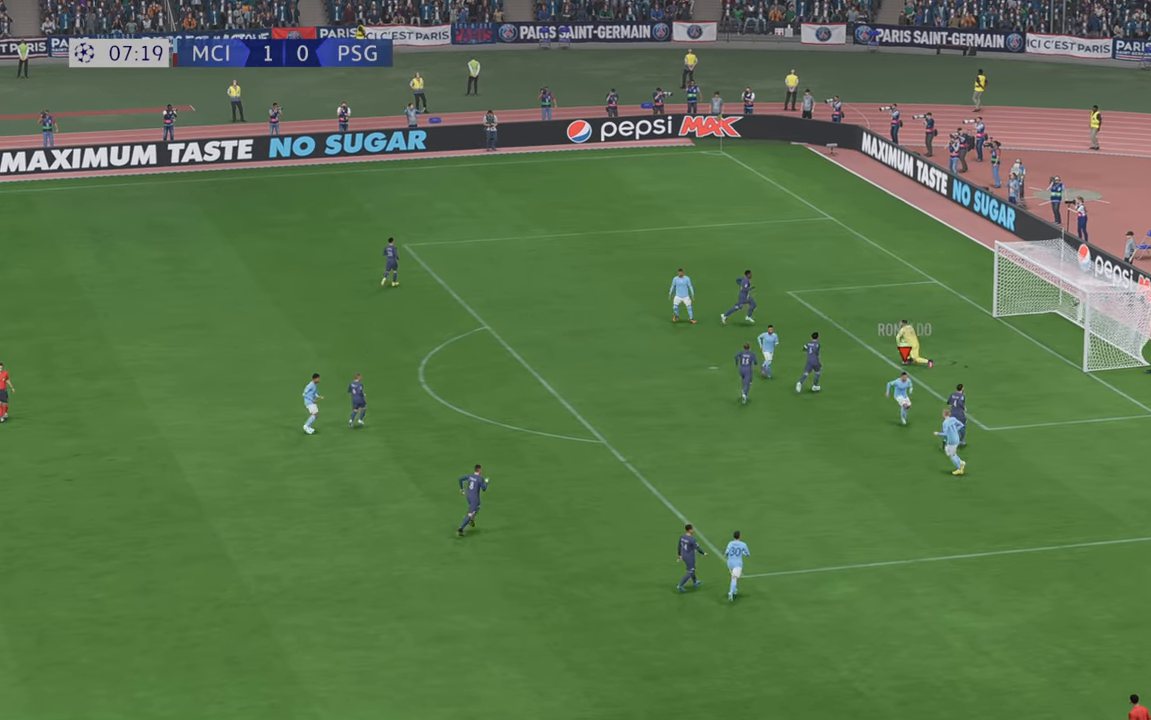
{"buttons": [], "left_stick": "down", "right_stick": "center", "events": [[200, "left_stick", "down"]]}
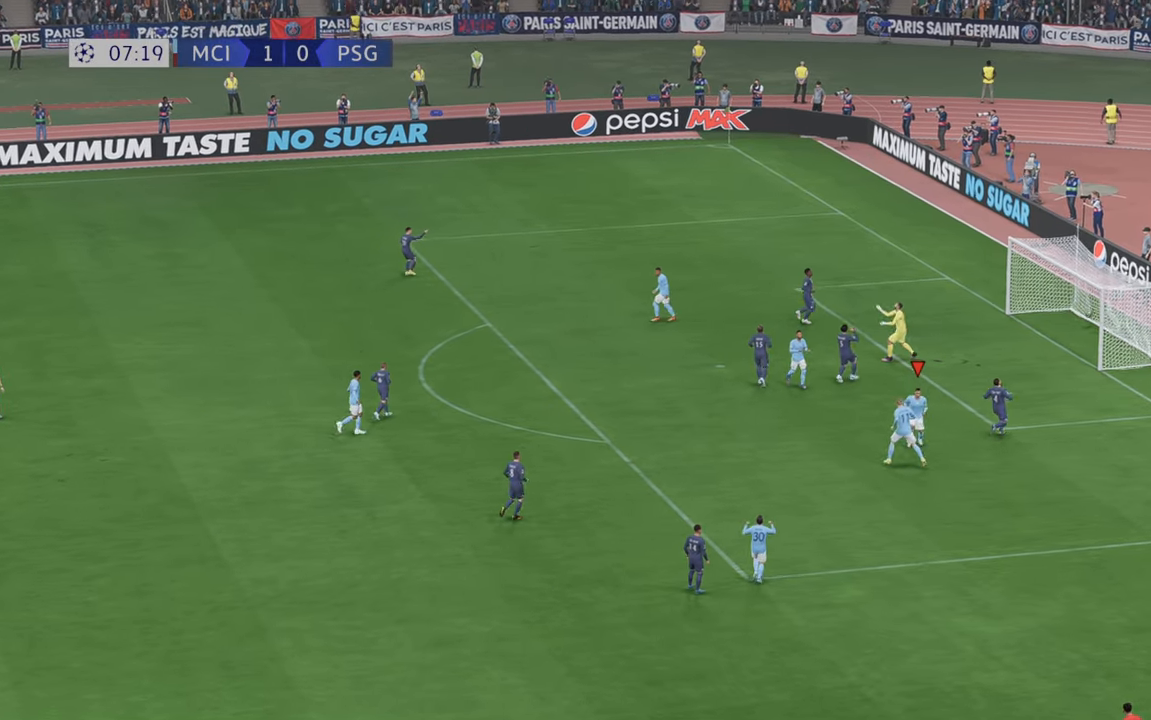
{"buttons": [], "left_stick": "down", "right_stick": "center", "events": []}
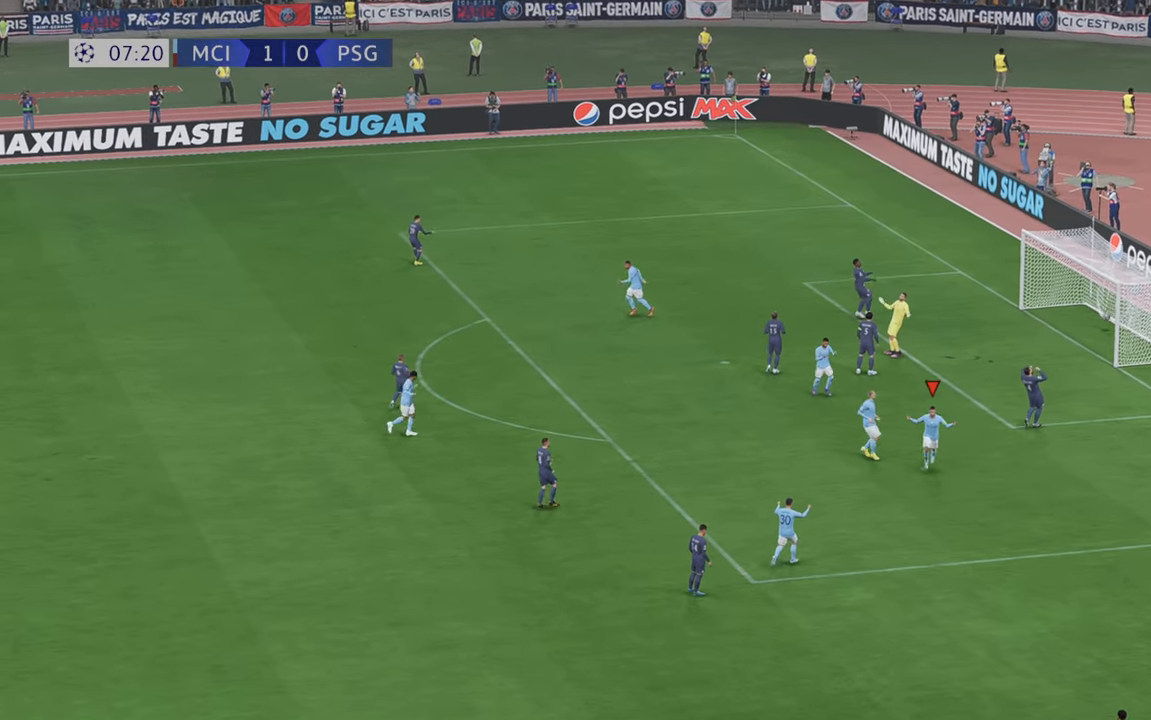
{"buttons": ["L2"], "left_stick": "center", "right_stick": "center", "events": [[300, "left_stick", "center"], [383, "L2", "down"]]}
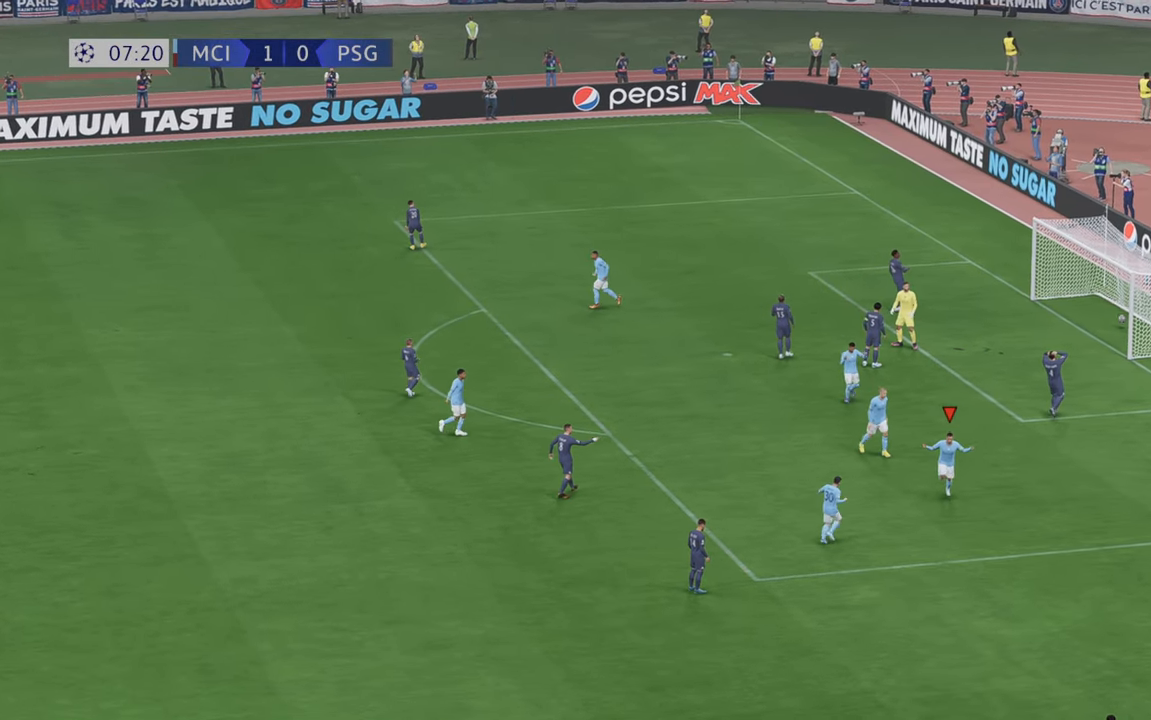
{"buttons": ["L2"], "left_stick": "center", "right_stick": "down", "events": [[183, "right_stick", "down"], [367, "right_stick", "center"], [483, "right_stick", "down"]]}